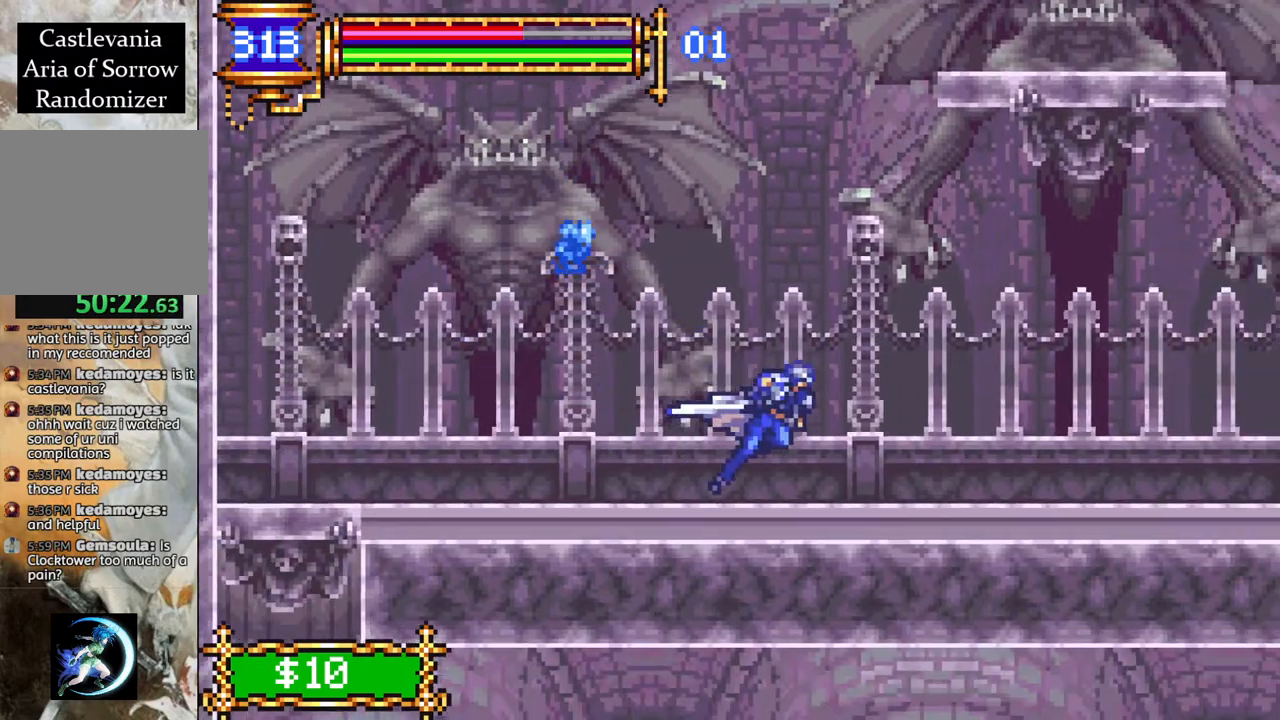
Gameplay with a controller (PlayStation layout); each line is a JSON object with the inputs held at the frame after it. "events" lists button and stick changes between this image and that frame as [ms after this image, input, new state], when the widget could be followed in between.
{"buttons": [], "left_stick": "center", "right_stick": "center", "events": [[150, "CROSS", "down"], [150, "DPAD_RIGHT", "up"], [150, "R1", "up"], [367, "CROSS", "up"], [367, "L1", "down"], [500, "L1", "up"]]}
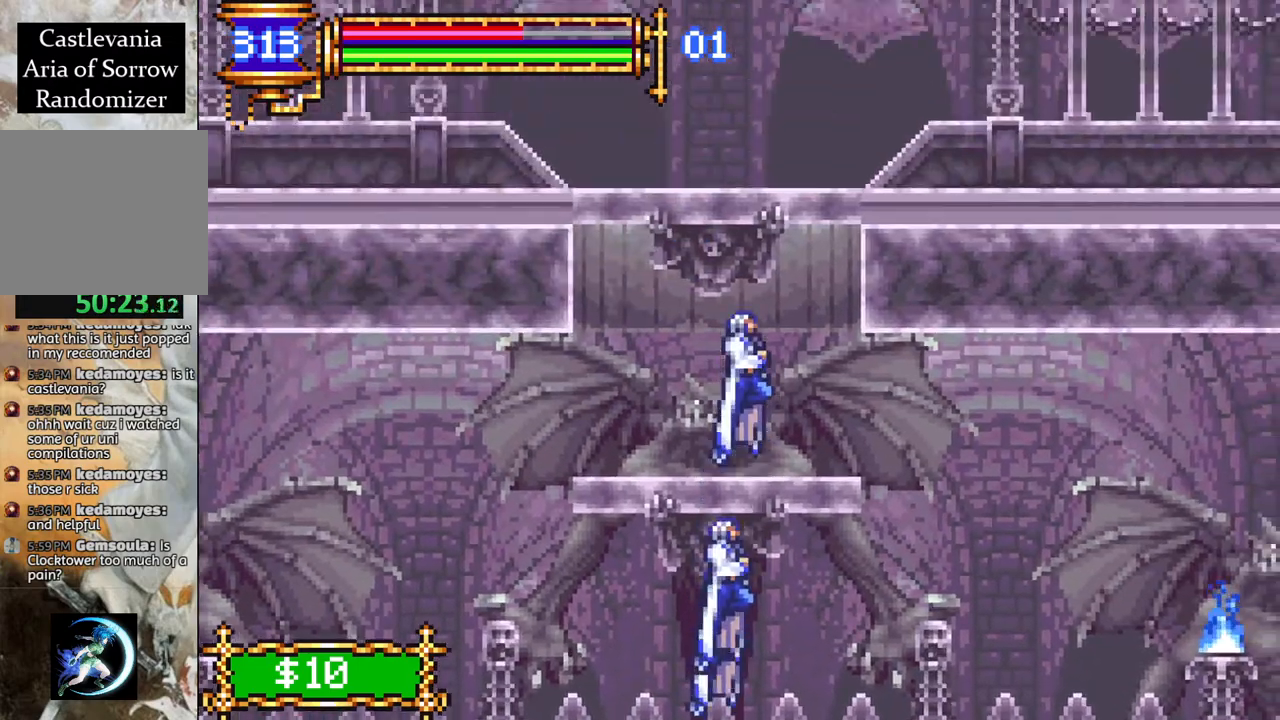
{"buttons": ["R1", "DPAD_LEFT"], "left_stick": "center", "right_stick": "center", "events": [[183, "DPAD_LEFT", "down"], [350, "R1", "down"]]}
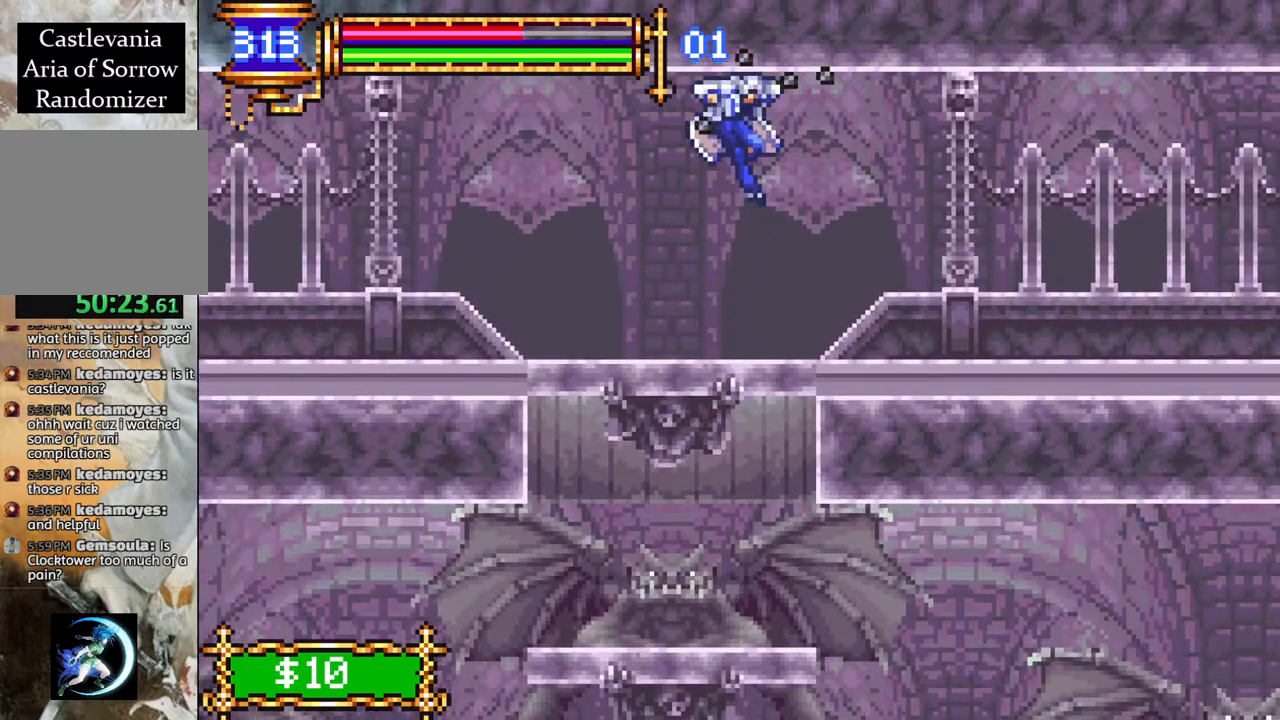
{"buttons": [], "left_stick": "center", "right_stick": "center", "events": [[200, "CROSS", "down"], [200, "R1", "up"], [283, "CIRCLE", "down"], [333, "CROSS", "up"], [350, "DPAD_LEFT", "up"], [417, "CIRCLE", "up"]]}
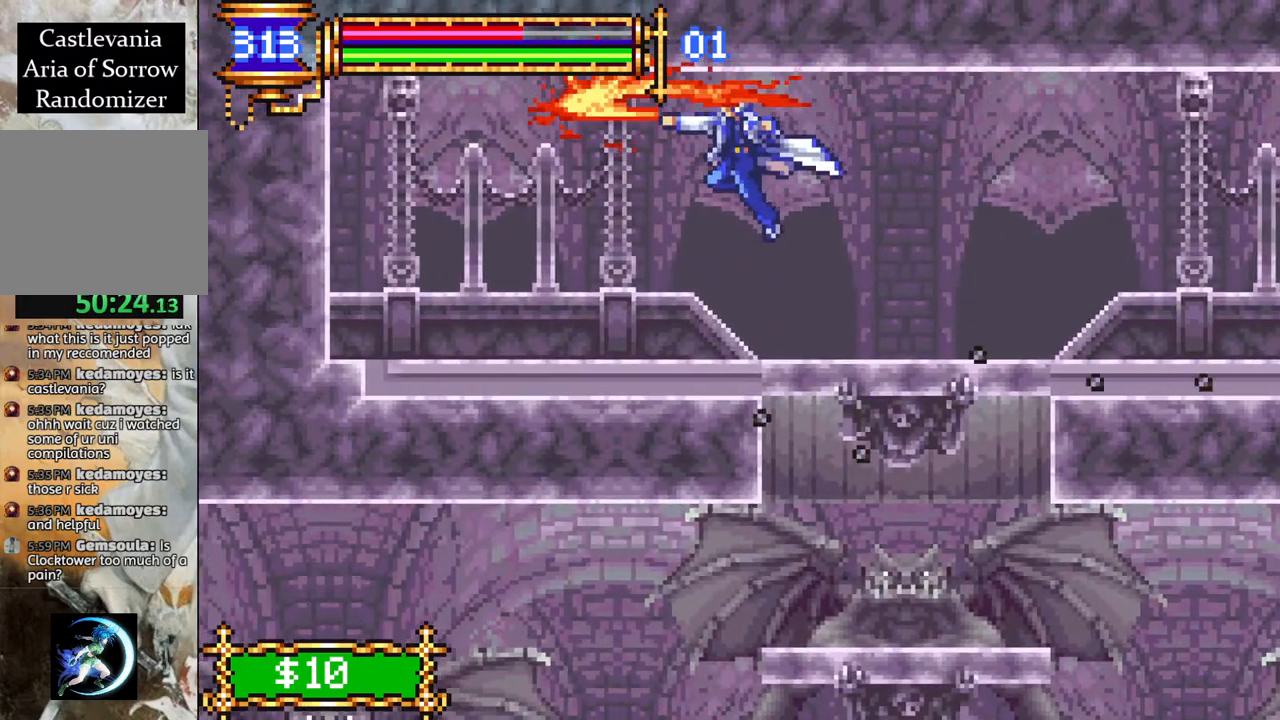
{"buttons": [], "left_stick": "center", "right_stick": "center", "events": [[67, "DPAD_LEFT", "down"], [267, "CROSS", "down"], [317, "CIRCLE", "down"], [317, "DPAD_LEFT", "up"], [367, "CROSS", "up"], [467, "CIRCLE", "up"]]}
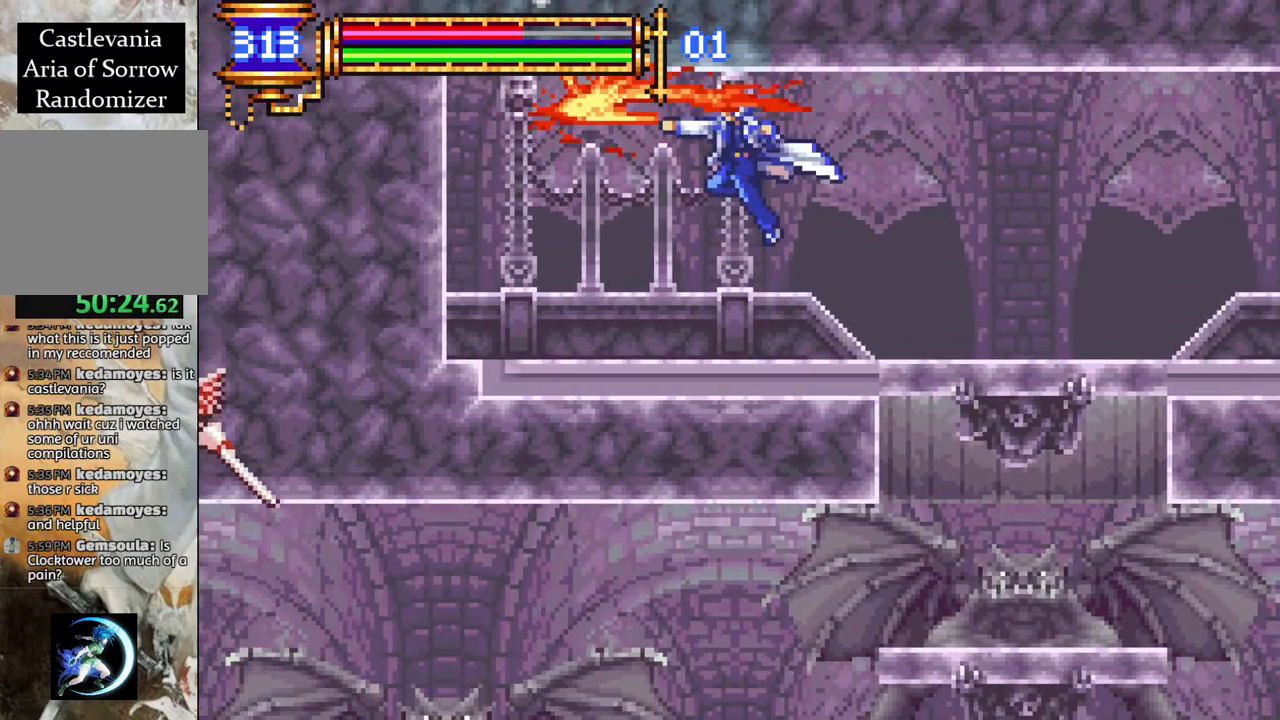
{"buttons": [], "left_stick": "center", "right_stick": "center", "events": [[83, "DPAD_LEFT", "down"], [233, "DPAD_LEFT", "up"], [267, "CROSS", "down"], [333, "CIRCLE", "down"], [333, "CROSS", "up"], [417, "CIRCLE", "up"]]}
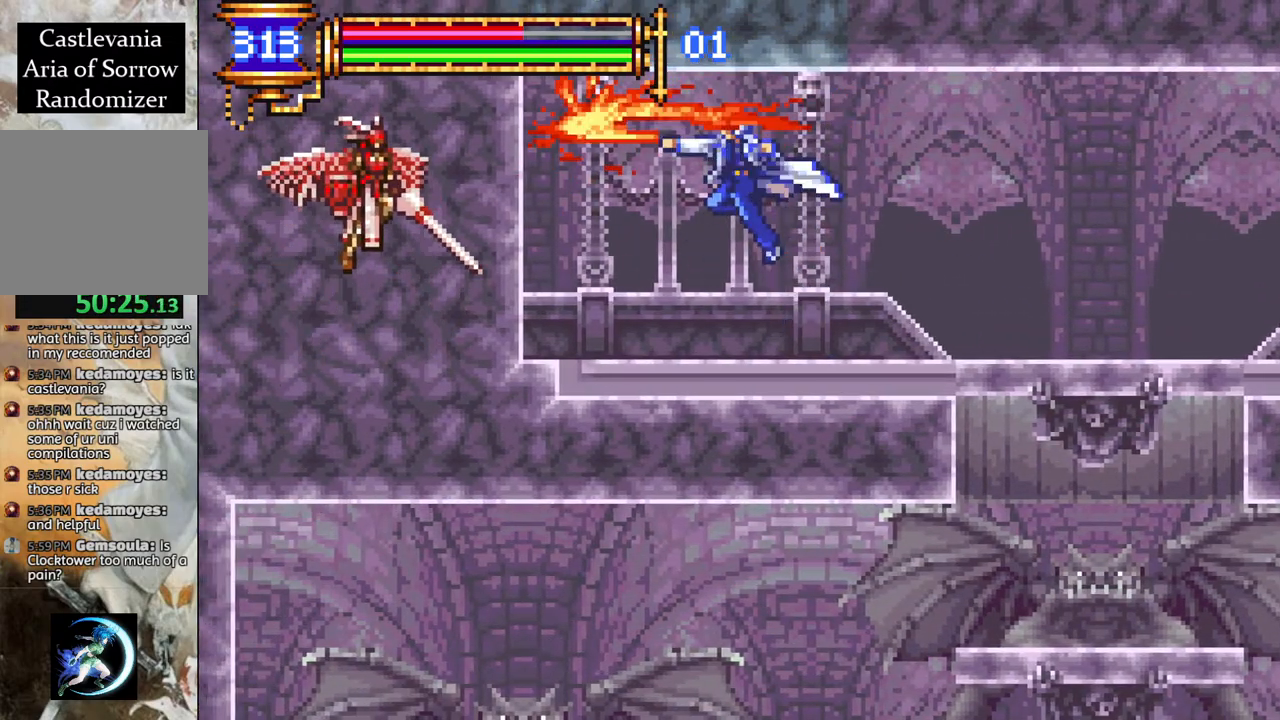
{"buttons": [], "left_stick": "center", "right_stick": "center", "events": [[150, "DPAD_LEFT", "down"], [250, "CROSS", "down"], [300, "DPAD_LEFT", "up"], [333, "CIRCLE", "down"], [333, "CROSS", "up"], [383, "CIRCLE", "up"]]}
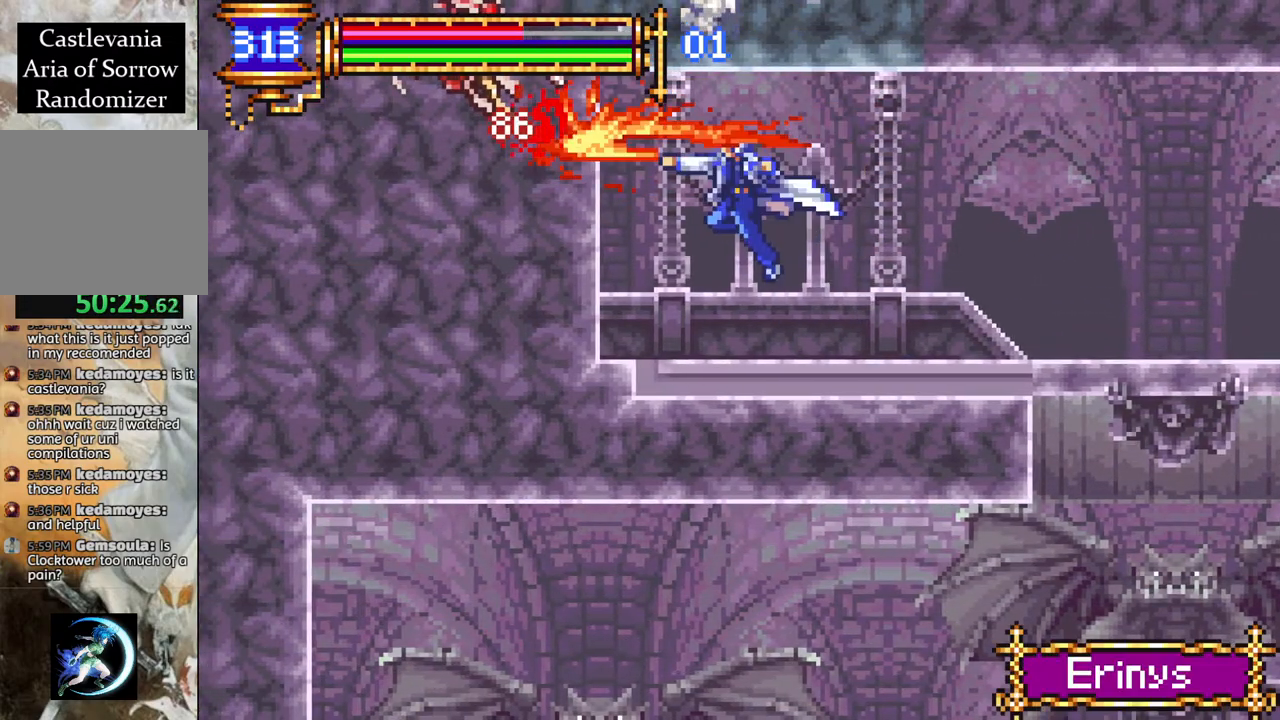
{"buttons": [], "left_stick": "center", "right_stick": "center", "events": [[67, "DPAD_LEFT", "down"], [167, "DPAD_LEFT", "up"], [233, "CROSS", "down"], [300, "CIRCLE", "down"], [300, "CROSS", "up"], [350, "CIRCLE", "up"]]}
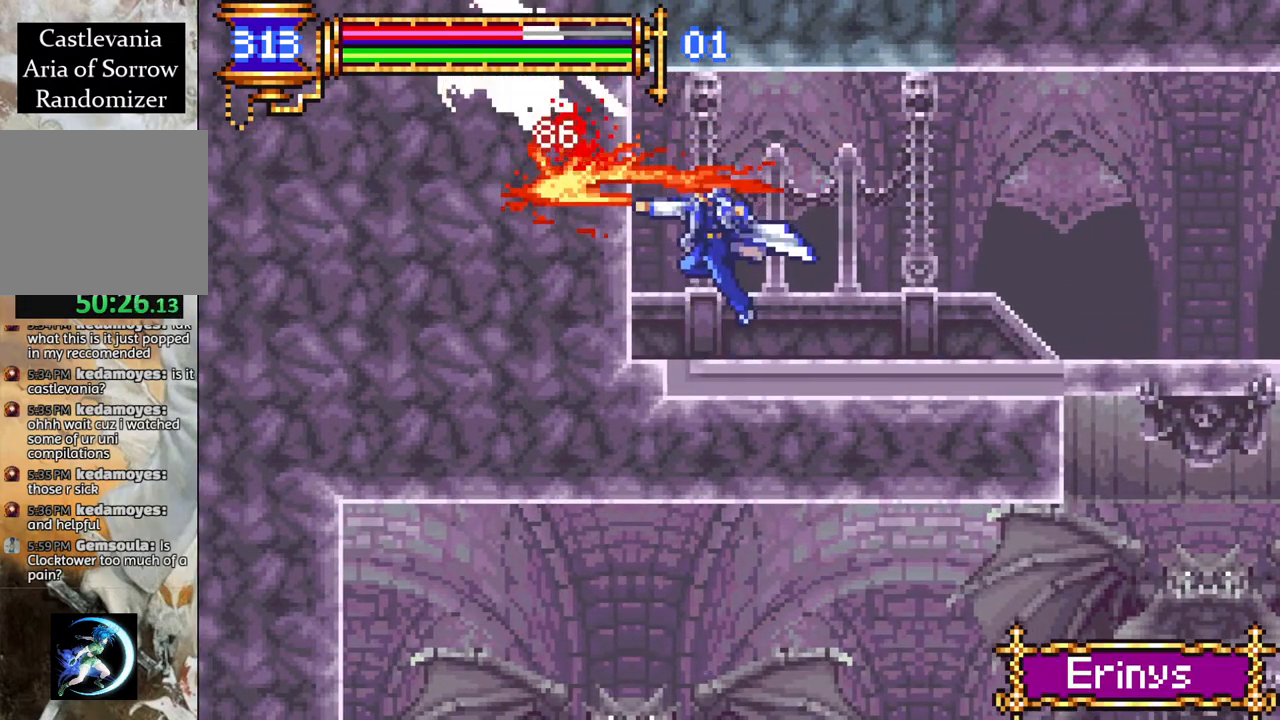
{"buttons": [], "left_stick": "center", "right_stick": "center", "events": [[317, "DPAD_DOWN", "down"], [433, "DPAD_DOWN", "up"]]}
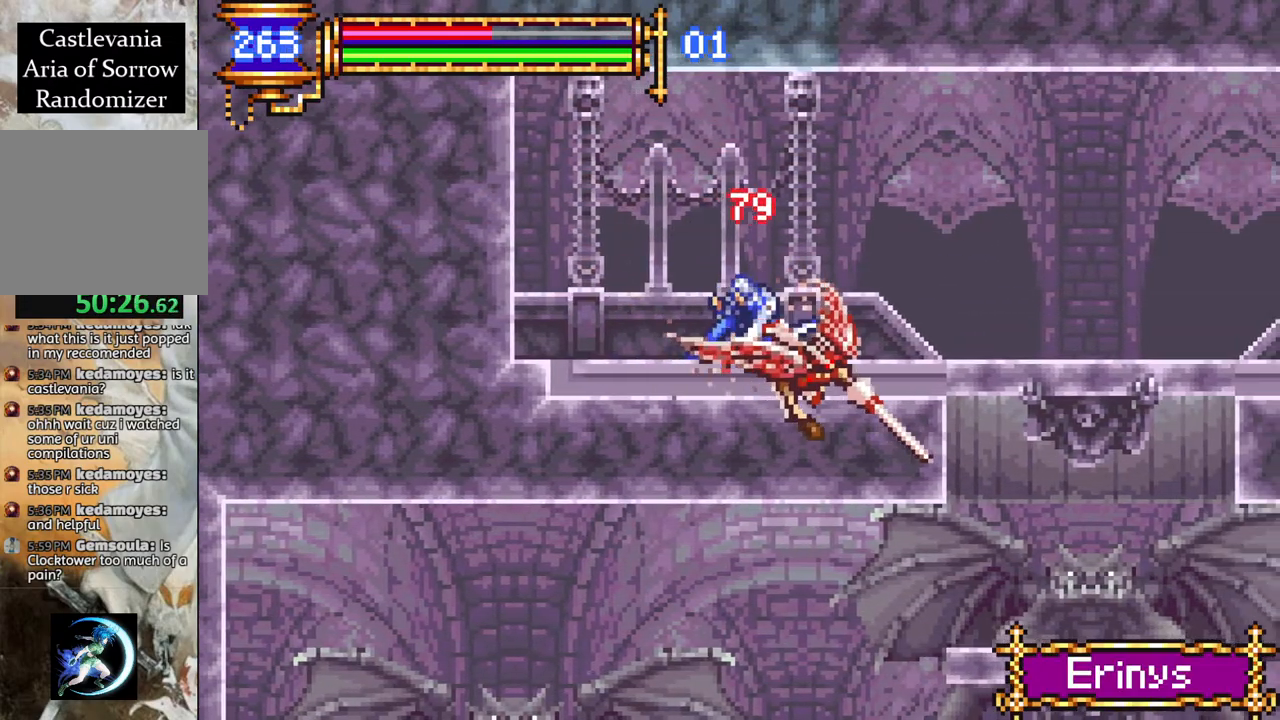
{"buttons": ["DPAD_RIGHT"], "left_stick": "center", "right_stick": "center", "events": [[83, "DPAD_RIGHT", "down"], [133, "CROSS", "down"], [167, "CIRCLE", "down"], [200, "CROSS", "up"], [217, "CIRCLE", "up"]]}
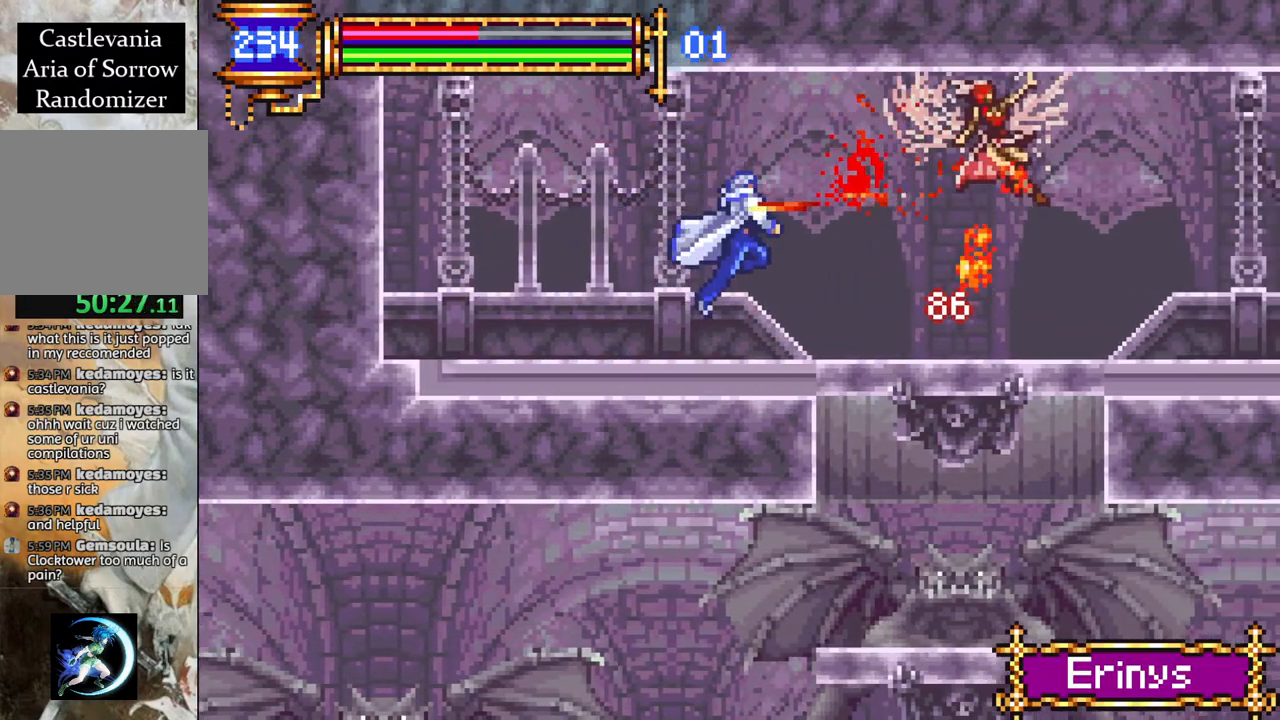
{"buttons": [], "left_stick": "center", "right_stick": "center", "events": [[67, "CROSS", "down"], [150, "CIRCLE", "down"], [150, "CROSS", "up"], [183, "CIRCLE", "up"], [217, "DPAD_RIGHT", "up"], [300, "DPAD_RIGHT", "down"], [333, "DPAD_RIGHT", "up"]]}
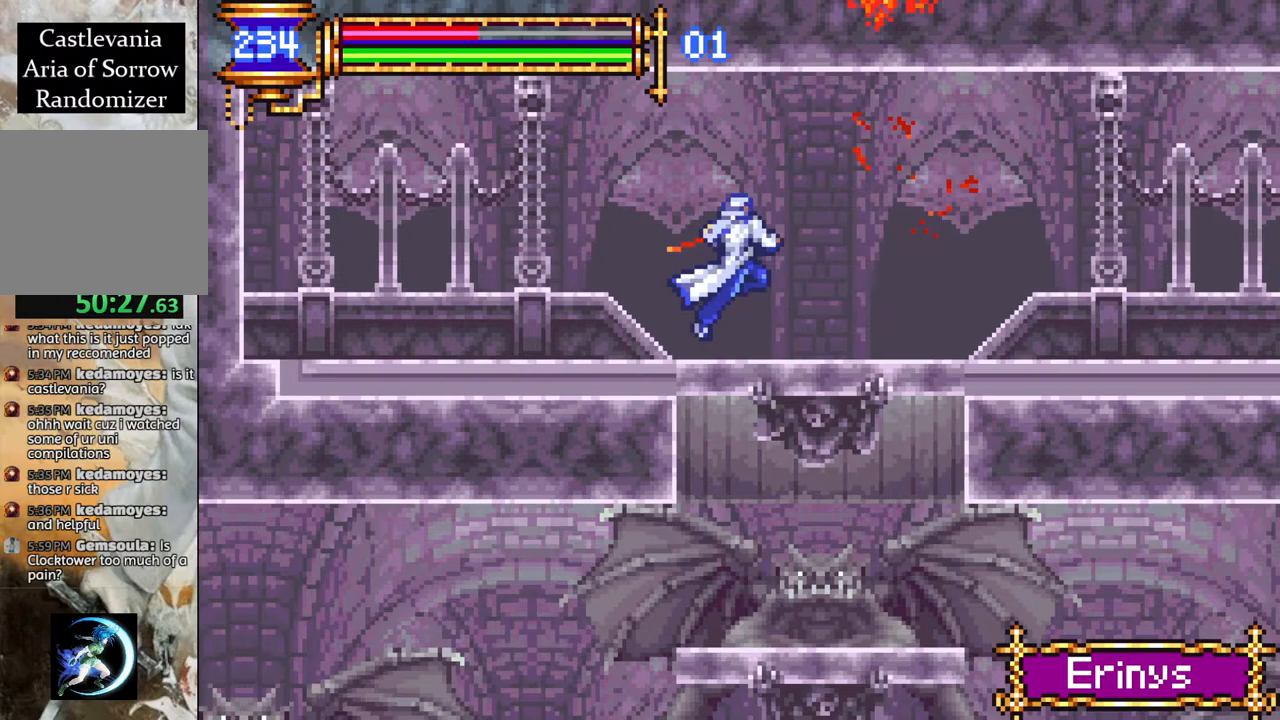
{"buttons": ["CROSS"], "left_stick": "center", "right_stick": "center", "events": [[67, "DPAD_LEFT", "down"], [100, "R1", "down"], [333, "DPAD_LEFT", "up"], [333, "R1", "up"], [350, "CROSS", "down"]]}
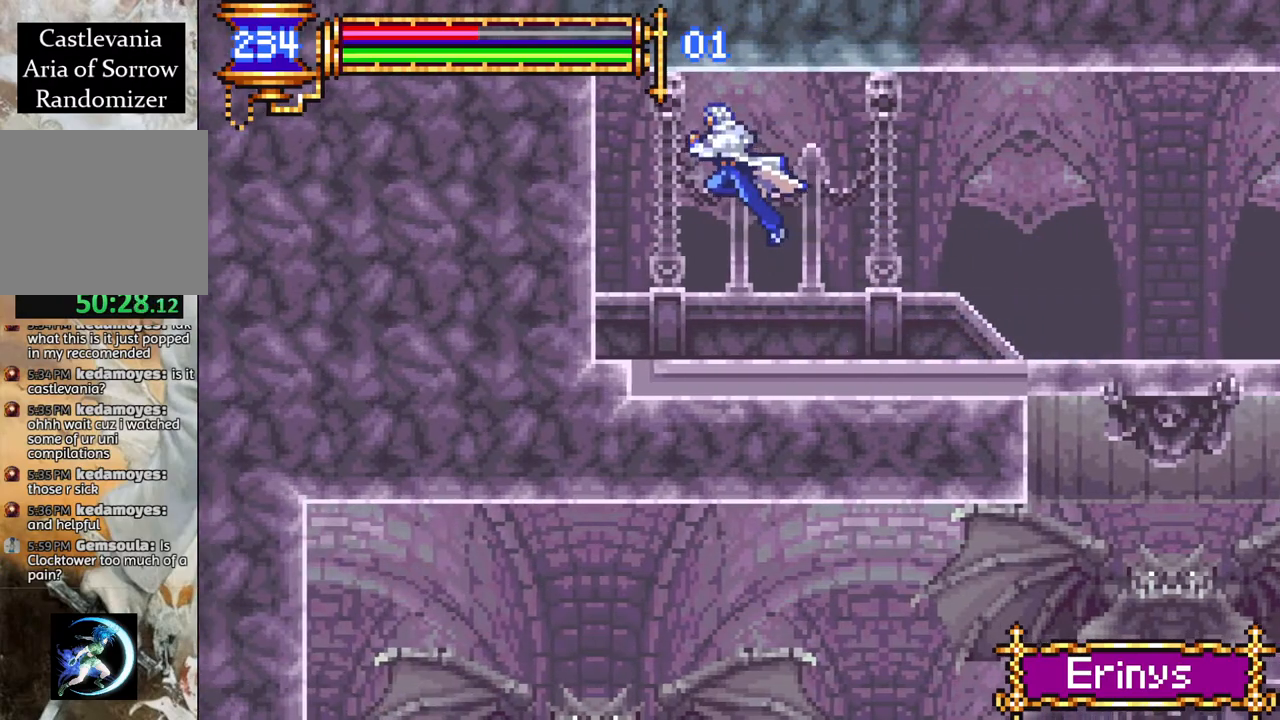
{"buttons": [], "left_stick": "center", "right_stick": "center", "events": [[17, "L1", "down"], [183, "L1", "up"], [367, "CROSS", "up"]]}
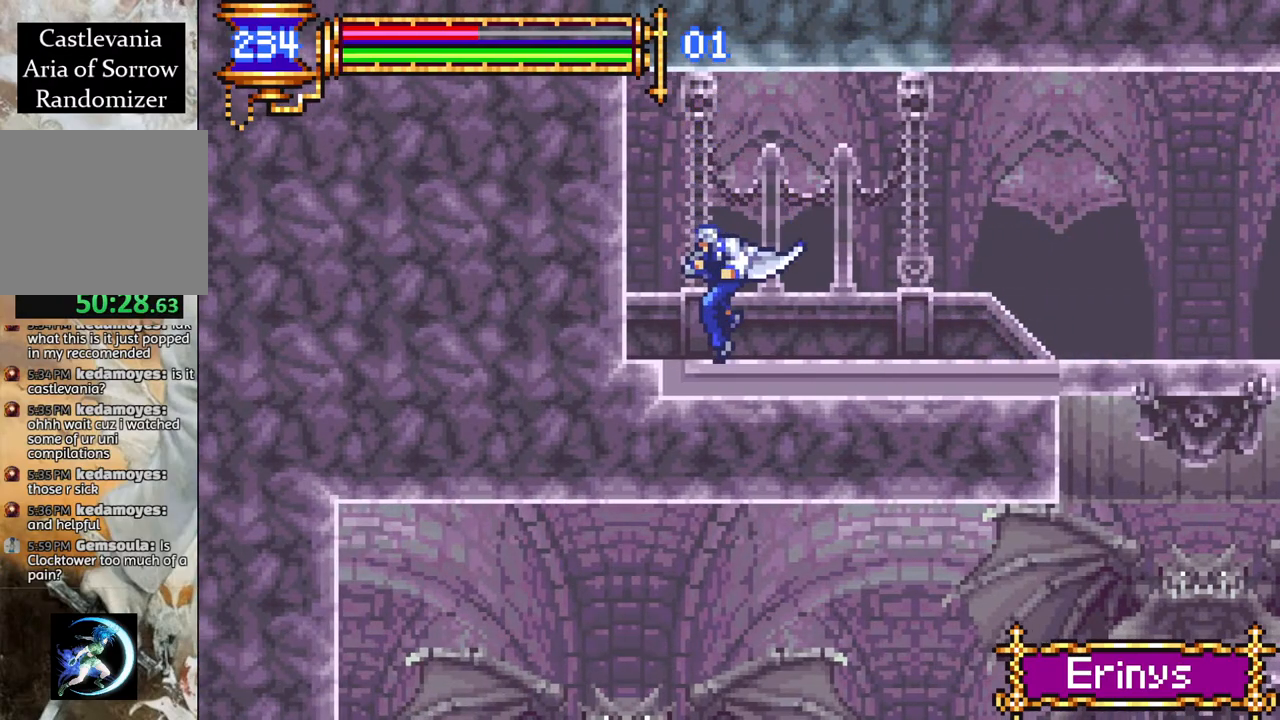
{"buttons": [], "left_stick": "center", "right_stick": "center", "events": [[50, "DPAD_RIGHT", "down"], [100, "CROSS", "down"], [133, "DPAD_RIGHT", "up"], [200, "CIRCLE", "down"], [217, "CROSS", "up"], [283, "CIRCLE", "up"]]}
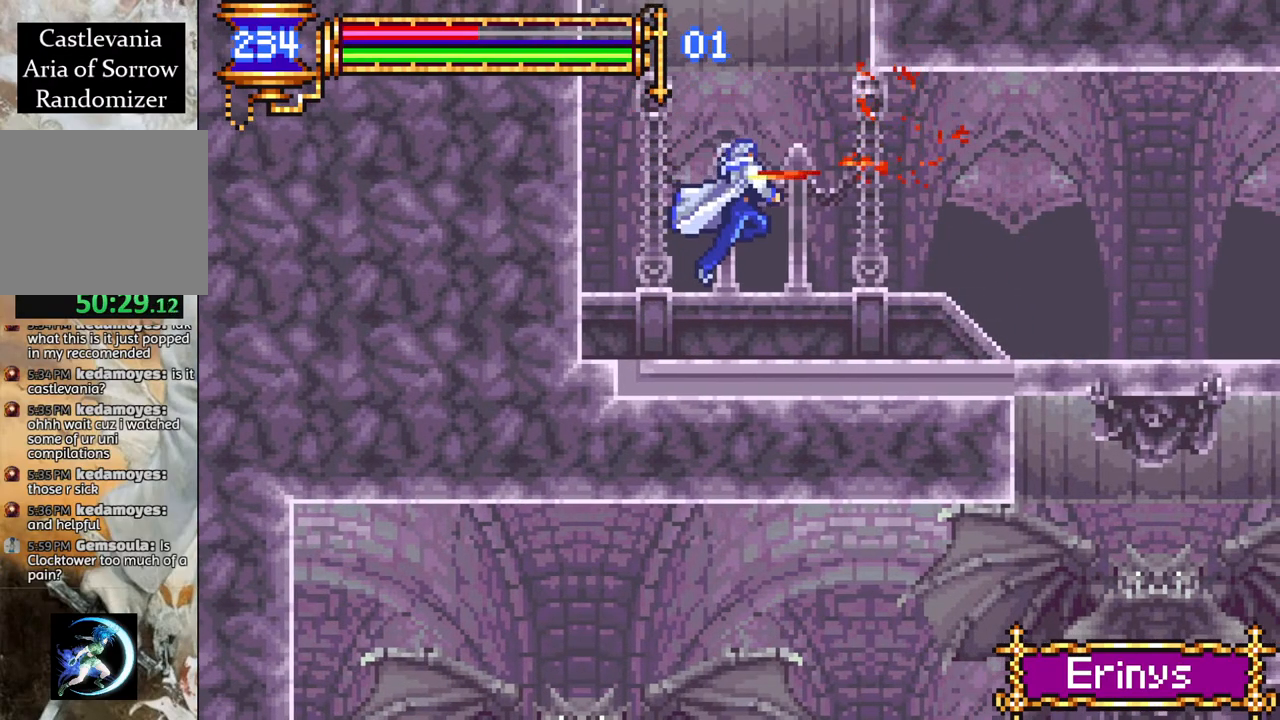
{"buttons": ["L1"], "left_stick": "center", "right_stick": "center", "events": [[200, "CROSS", "down"], [350, "L1", "down"], [400, "CROSS", "up"]]}
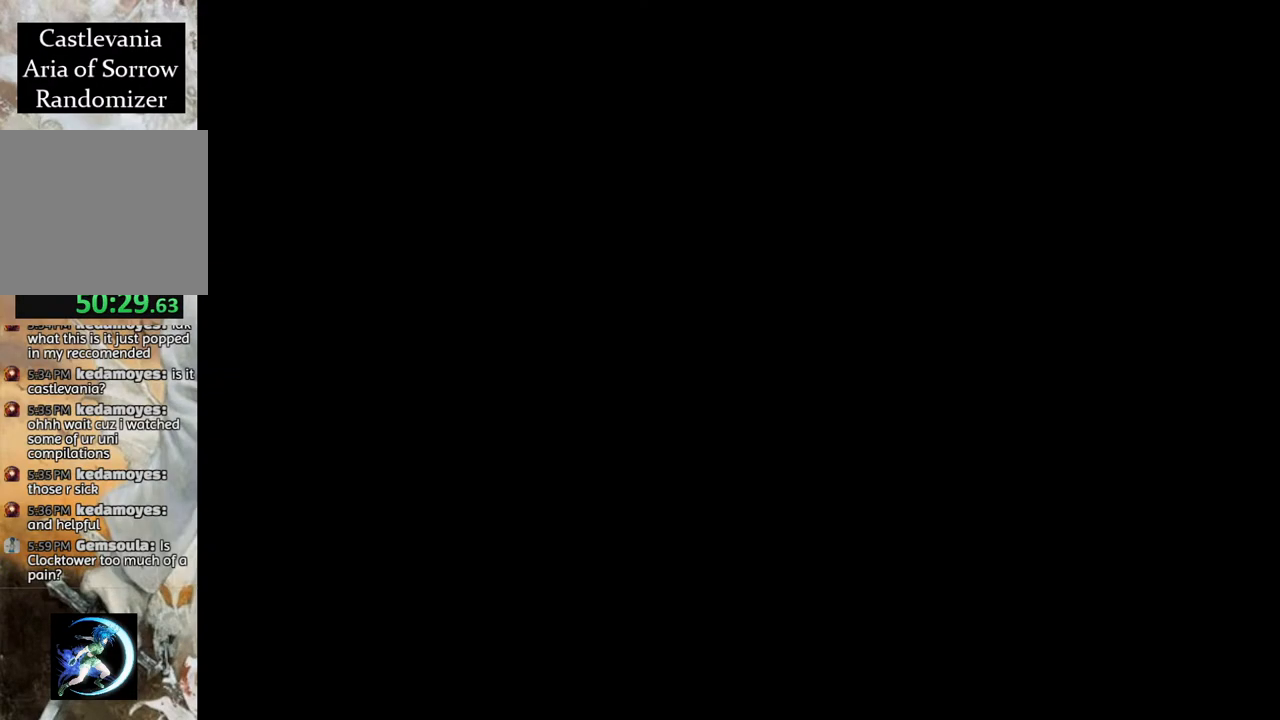
{"buttons": [], "left_stick": "center", "right_stick": "center", "events": [[17, "L1", "up"]]}
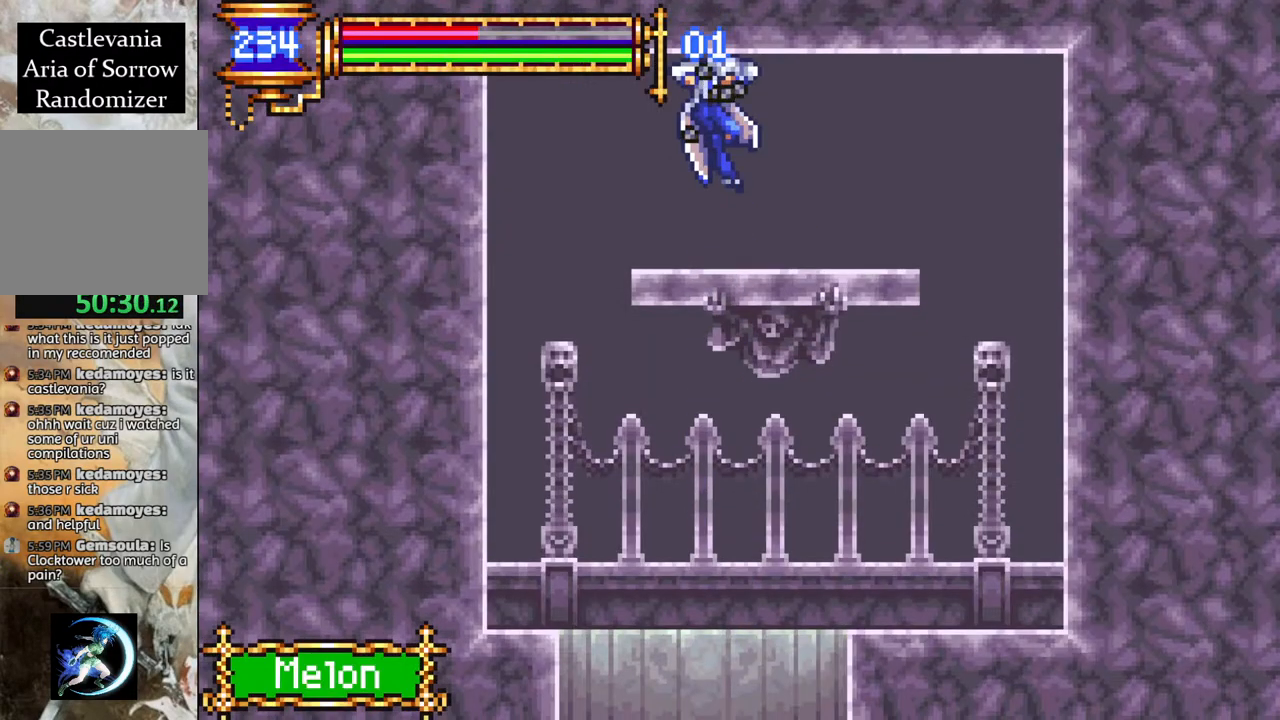
{"buttons": ["CROSS", "DPAD_DOWN"], "left_stick": "center", "right_stick": "center", "events": [[267, "DPAD_DOWN", "down"], [350, "CROSS", "down"], [417, "CROSS", "up"], [500, "CROSS", "down"]]}
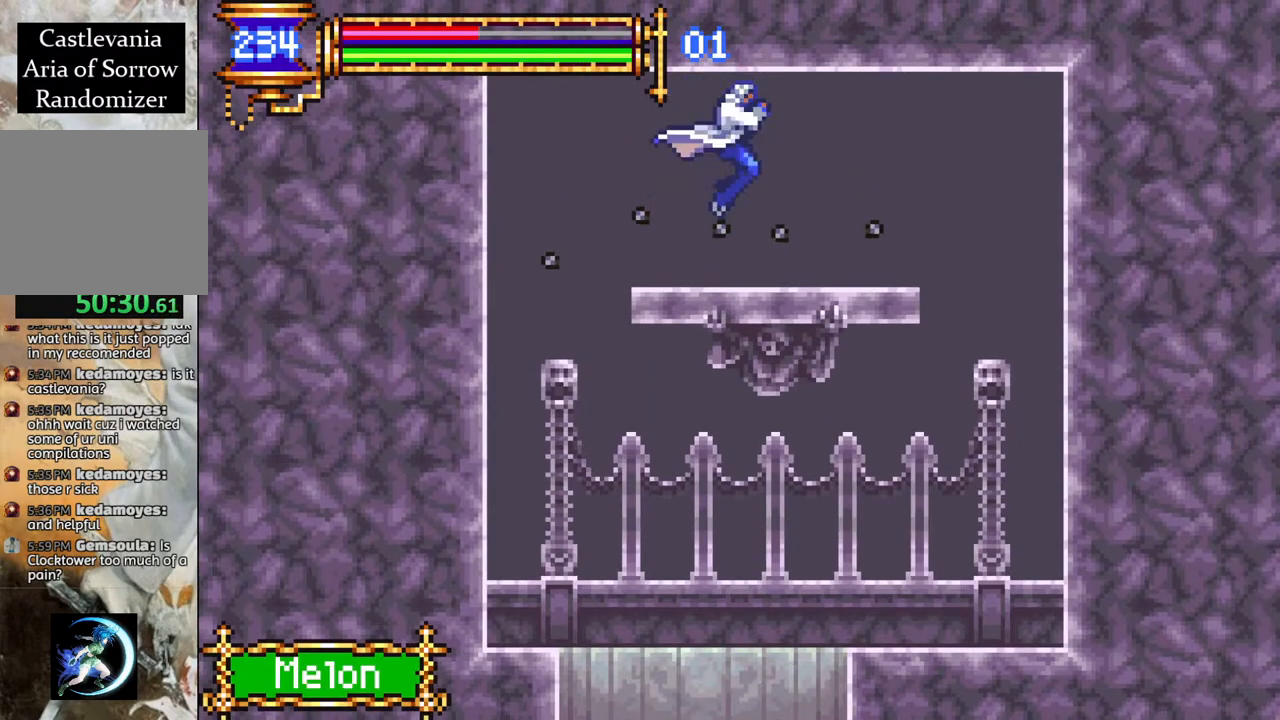
{"buttons": ["CROSS", "DPAD_DOWN"], "left_stick": "center", "right_stick": "center", "events": [[83, "CROSS", "up"], [233, "CROSS", "down"], [333, "CROSS", "up"], [400, "CROSS", "down"]]}
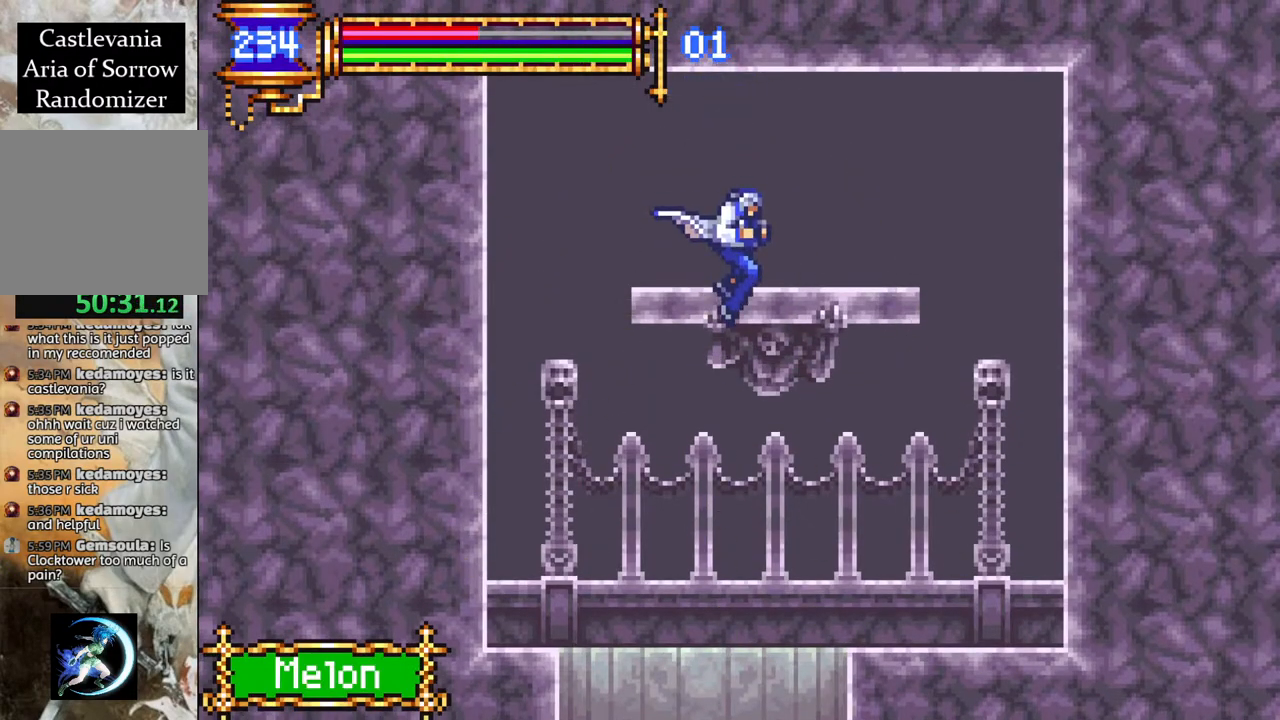
{"buttons": [], "left_stick": "center", "right_stick": "center", "events": [[33, "CROSS", "up"], [83, "DPAD_DOWN", "up"]]}
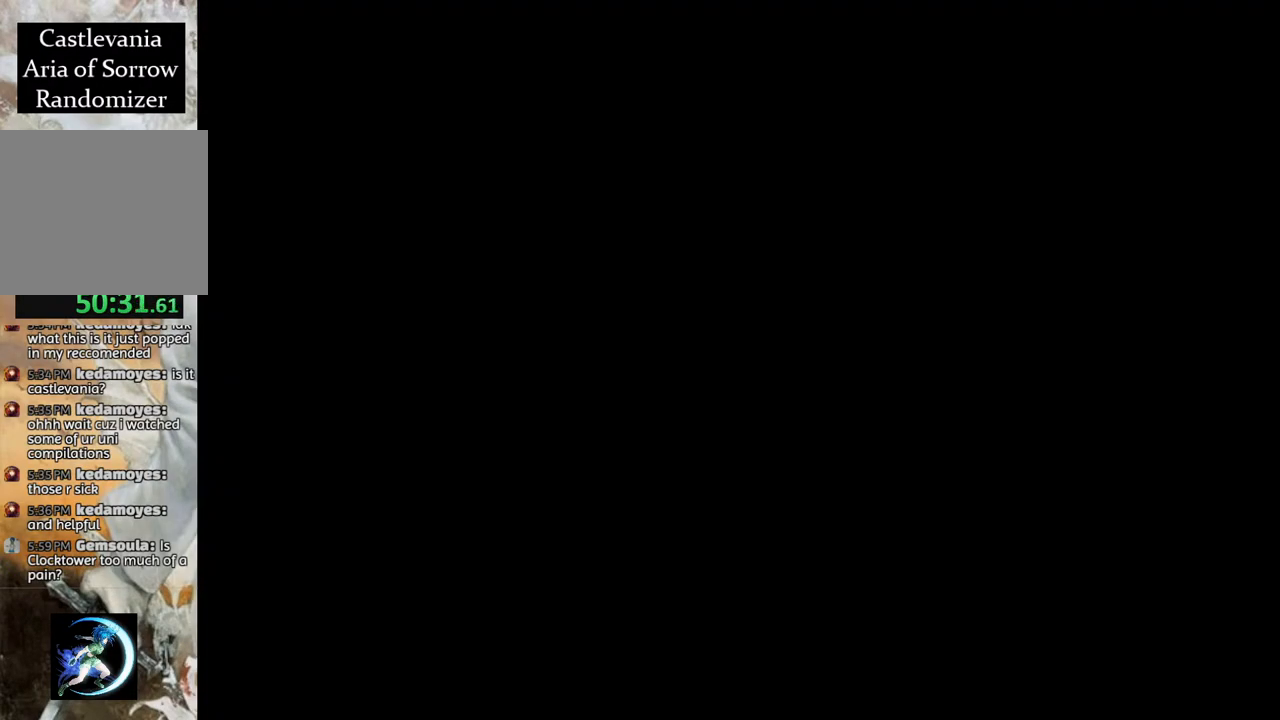
{"buttons": ["CROSS", "R1", "DPAD_RIGHT"], "left_stick": "center", "right_stick": "center", "events": [[217, "DPAD_RIGHT", "down"], [350, "R1", "down"], [467, "CROSS", "down"]]}
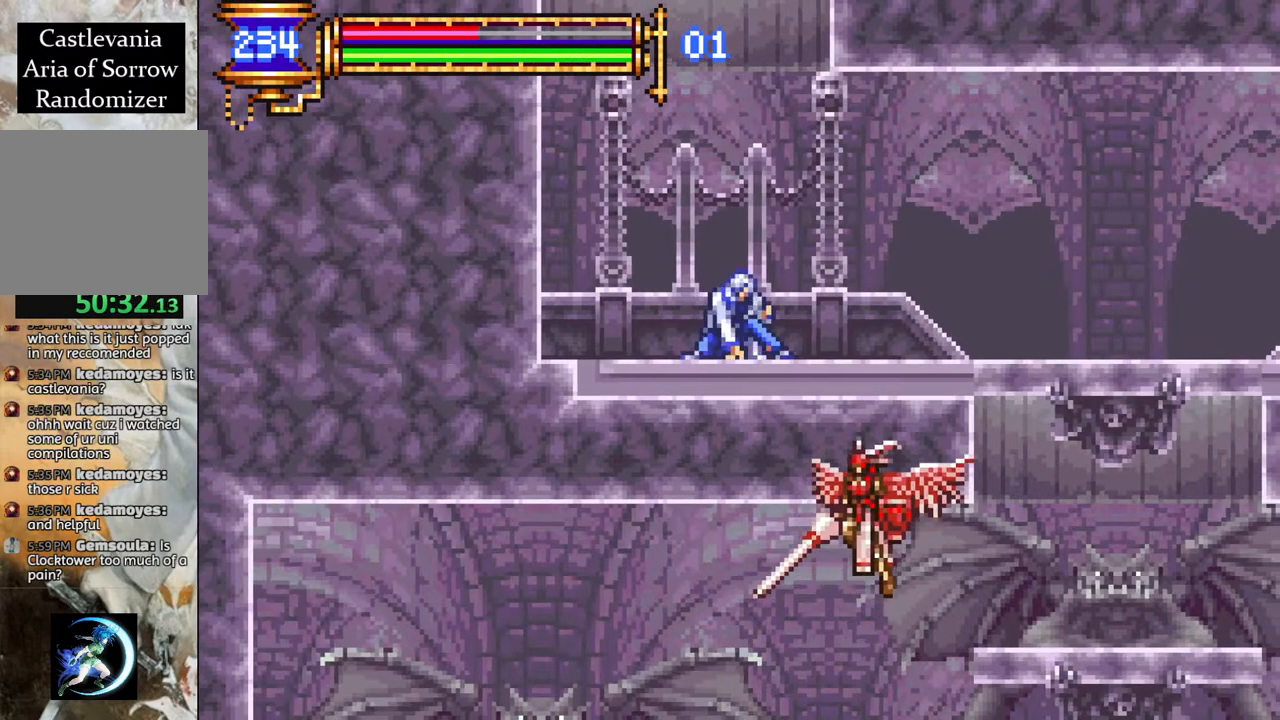
{"buttons": ["DPAD_LEFT"], "left_stick": "center", "right_stick": "center", "events": [[133, "CROSS", "up"], [217, "DPAD_RIGHT", "up"], [300, "DPAD_LEFT", "down"], [300, "R1", "up"]]}
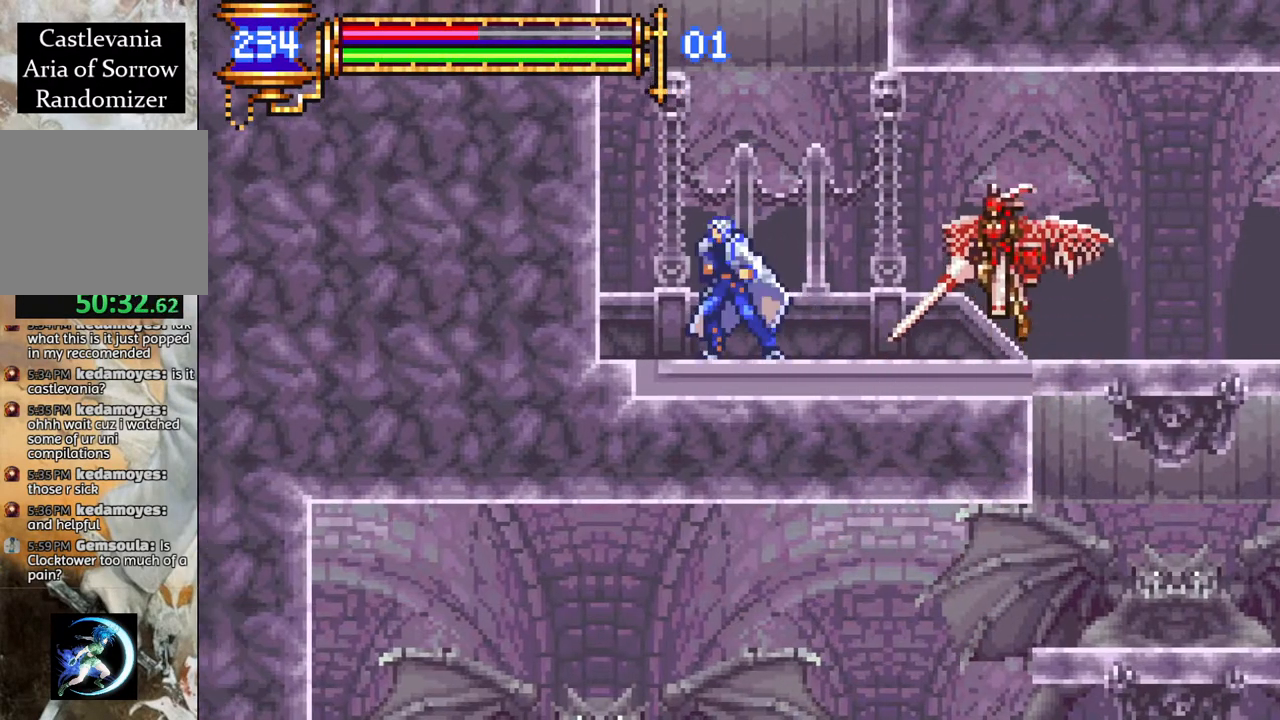
{"buttons": [], "left_stick": "center", "right_stick": "center", "events": [[17, "DPAD_LEFT", "up"], [50, "CROSS", "down"], [50, "DPAD_RIGHT", "down"], [117, "CIRCLE", "down"], [117, "CROSS", "up"], [200, "CIRCLE", "up"], [233, "DPAD_RIGHT", "up"]]}
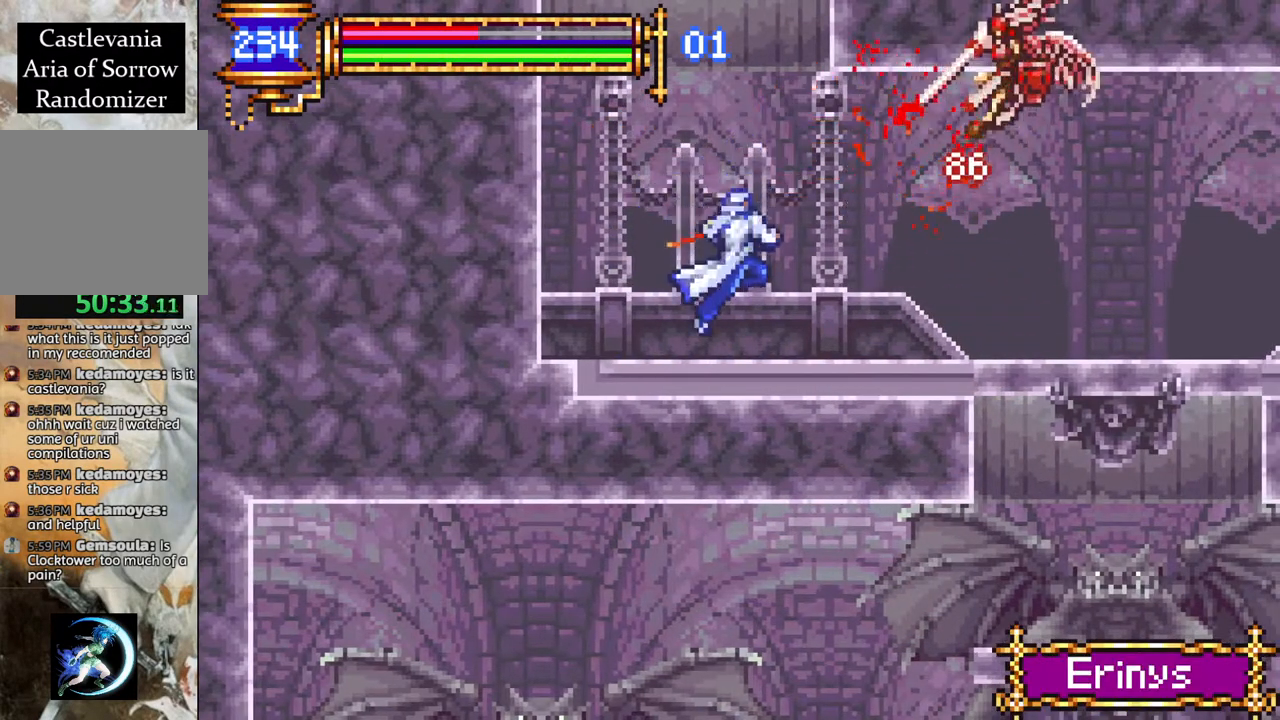
{"buttons": [], "left_stick": "center", "right_stick": "center", "events": [[83, "DPAD_DOWN", "down"], [83, "DPAD_RIGHT", "down"], [133, "DPAD_RIGHT", "up"], [200, "CROSS", "down"], [250, "DPAD_RIGHT", "down"], [300, "CROSS", "up"], [300, "DPAD_DOWN", "up"], [300, "DPAD_RIGHT", "up"]]}
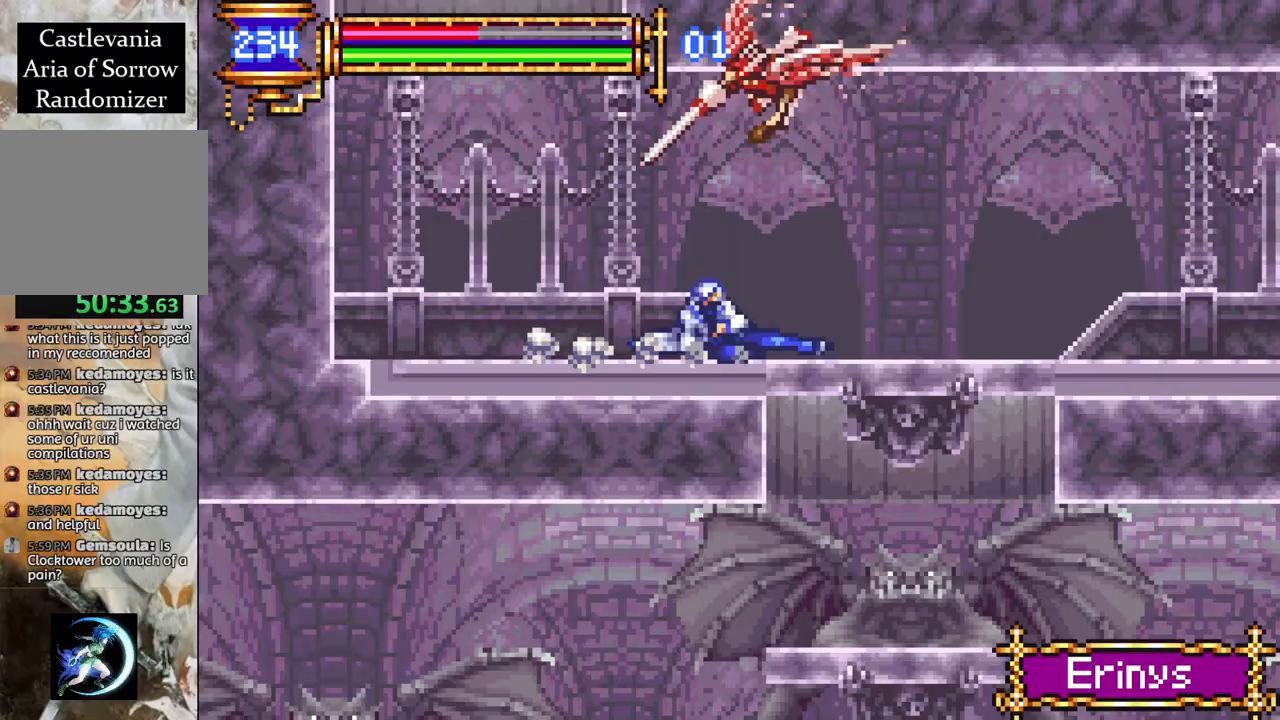
{"buttons": ["R1", "DPAD_RIGHT"], "left_stick": "center", "right_stick": "center", "events": [[33, "DPAD_DOWN", "down"], [133, "CROSS", "down"], [200, "CROSS", "up"], [333, "DPAD_DOWN", "up"], [450, "DPAD_RIGHT", "down"], [500, "R1", "down"]]}
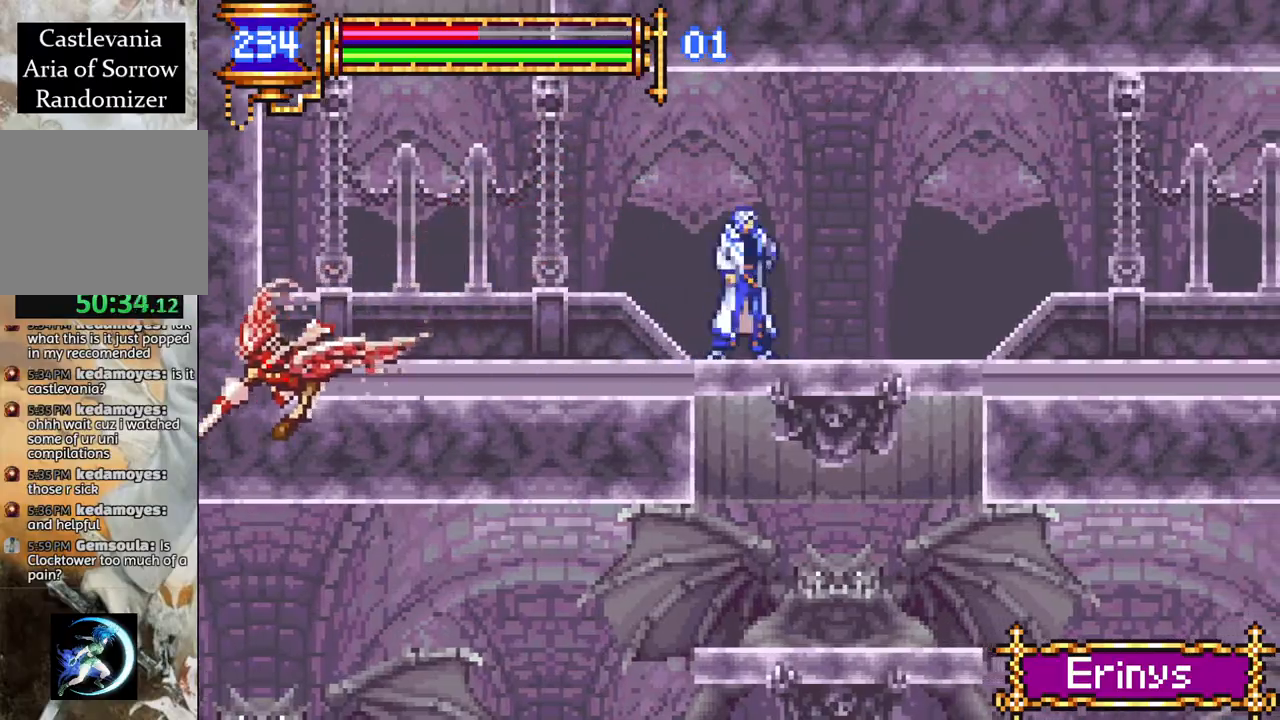
{"buttons": ["R1", "DPAD_RIGHT"], "left_stick": "center", "right_stick": "center", "events": [[117, "CROSS", "down"], [200, "CROSS", "up"]]}
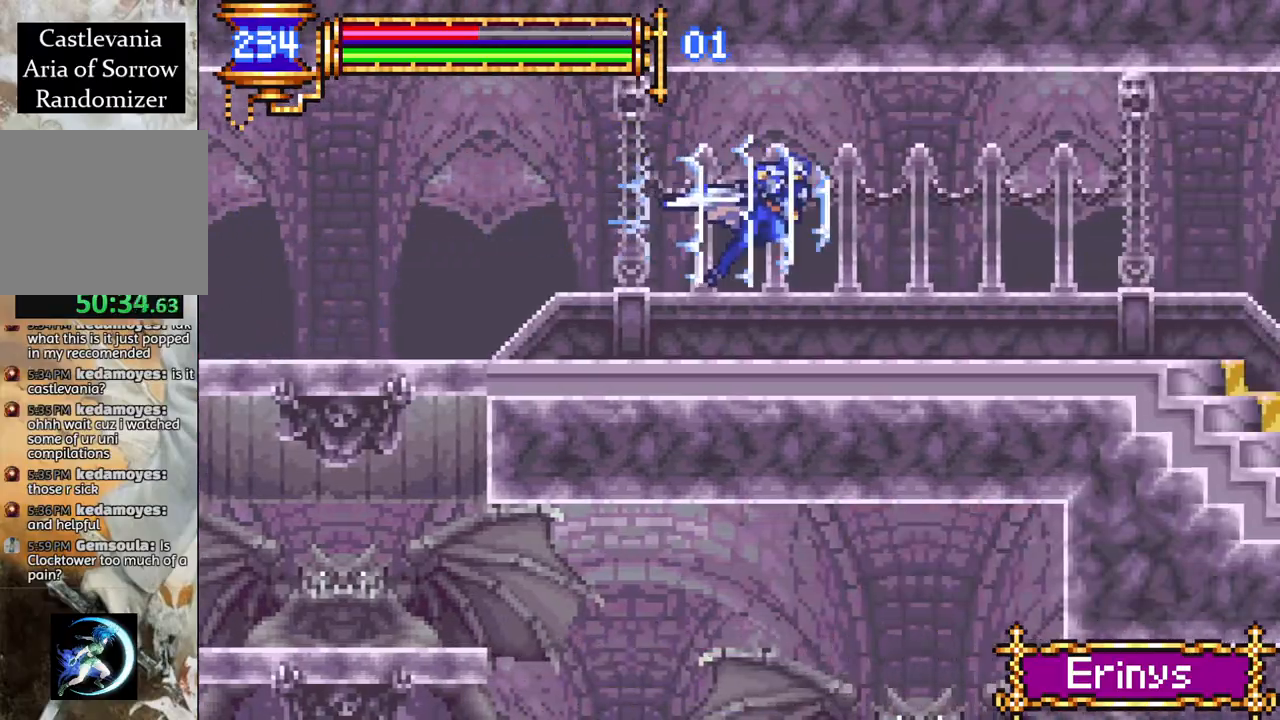
{"buttons": ["R1", "DPAD_RIGHT"], "left_stick": "center", "right_stick": "center", "events": []}
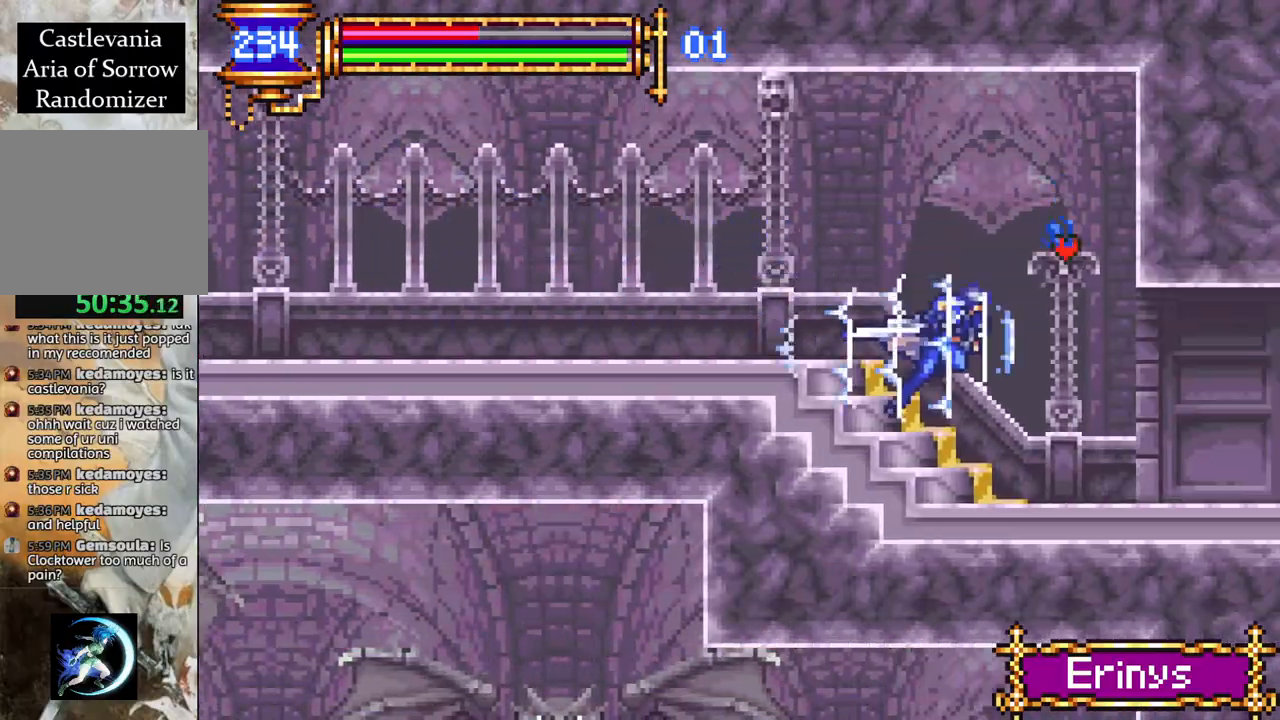
{"buttons": [], "left_stick": "center", "right_stick": "center", "events": [[317, "DPAD_RIGHT", "up"], [417, "R1", "up"]]}
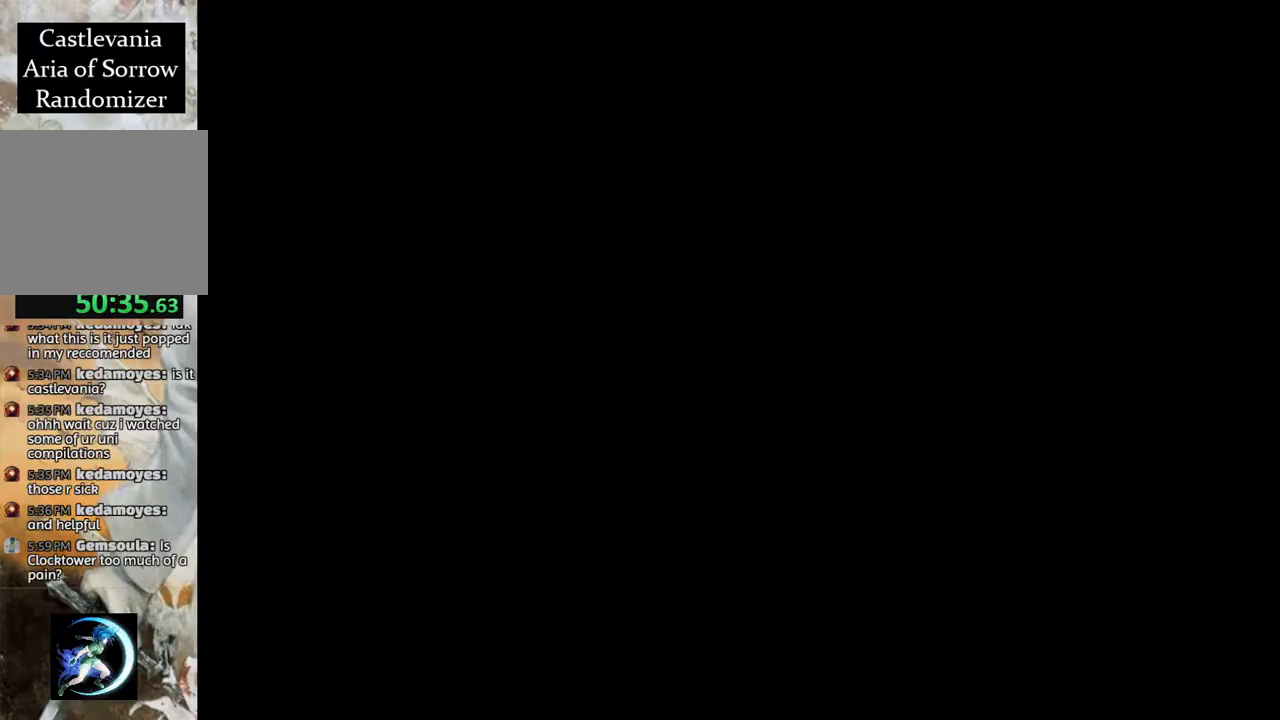
{"buttons": [], "left_stick": "center", "right_stick": "center", "events": []}
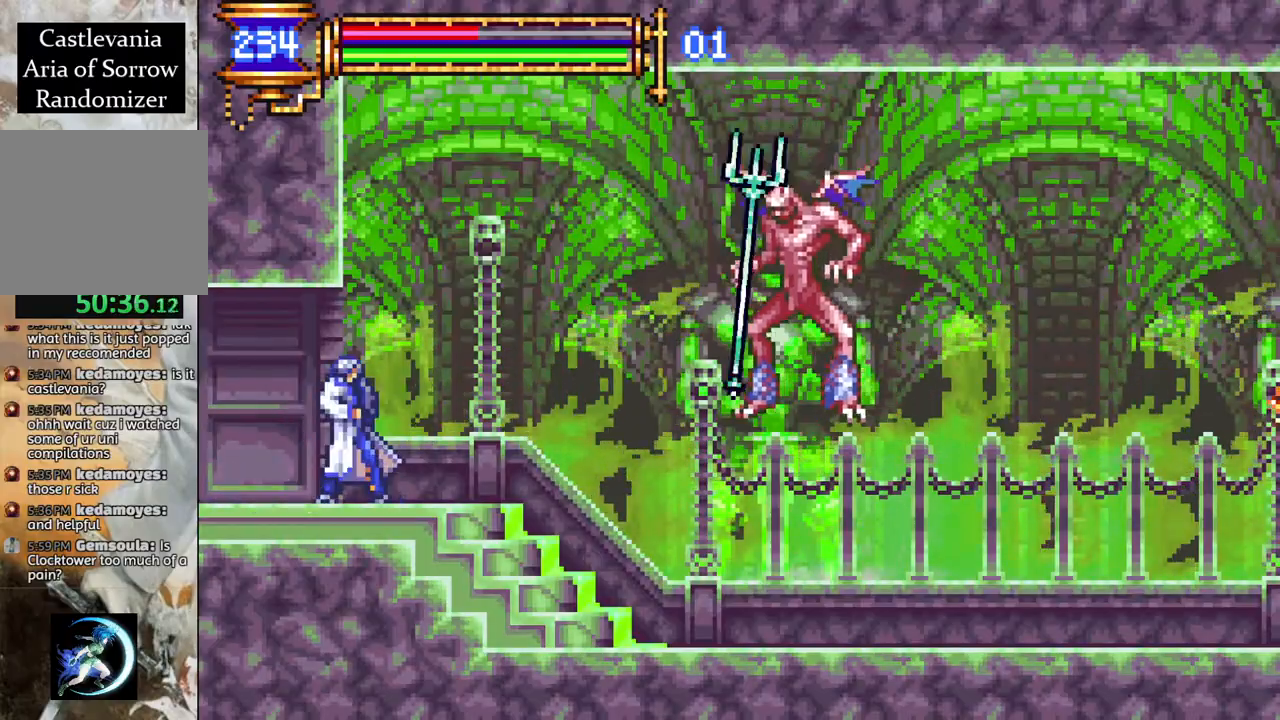
{"buttons": ["R1", "DPAD_RIGHT"], "left_stick": "center", "right_stick": "center", "events": [[50, "DPAD_RIGHT", "down"], [83, "R1", "down"]]}
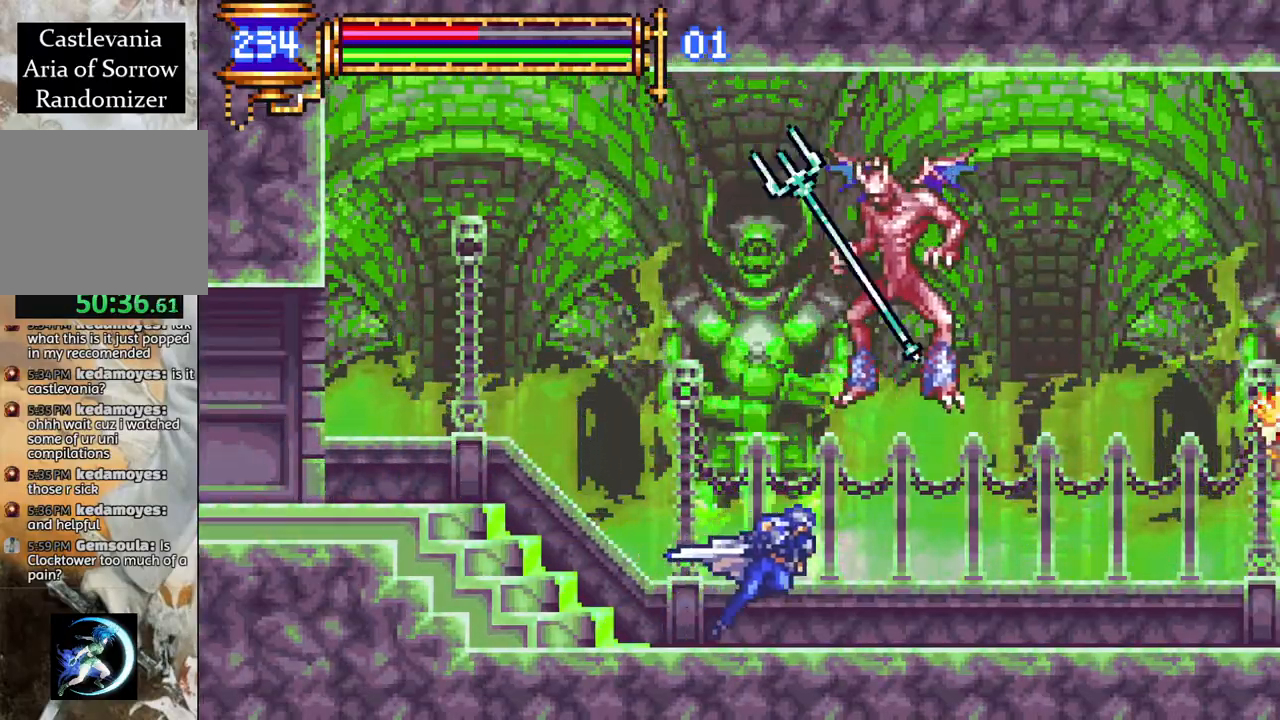
{"buttons": ["R1", "DPAD_LEFT"], "left_stick": "center", "right_stick": "center", "events": [[350, "DPAD_DOWN", "down"], [350, "DPAD_RIGHT", "up"], [367, "DPAD_DOWN", "up"], [367, "DPAD_LEFT", "down"], [367, "R1", "up"], [433, "R1", "down"]]}